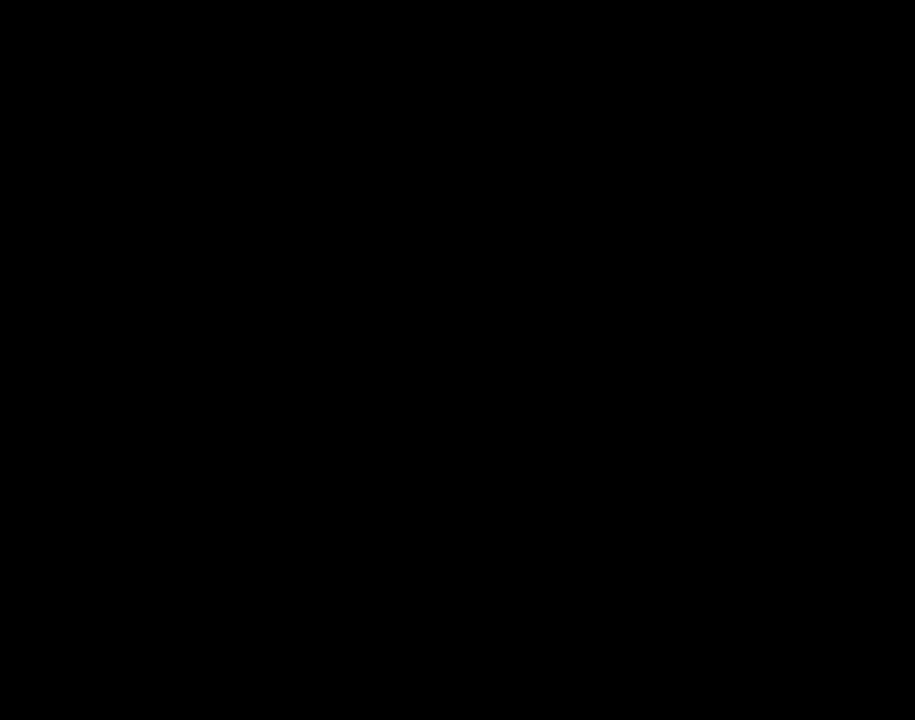
Gameplay with a controller (Nintendo layout); each line is a JSON object with the inputs held at the frame after it. "events" lists button and stick changes between this image and that frame as [ms after this image, input, new state], when the widget could be followed in between. Not read: L3 R3.
{"buttons": ["DPAD_LEFT"], "events": [[450, "DPAD_LEFT", "down"]]}
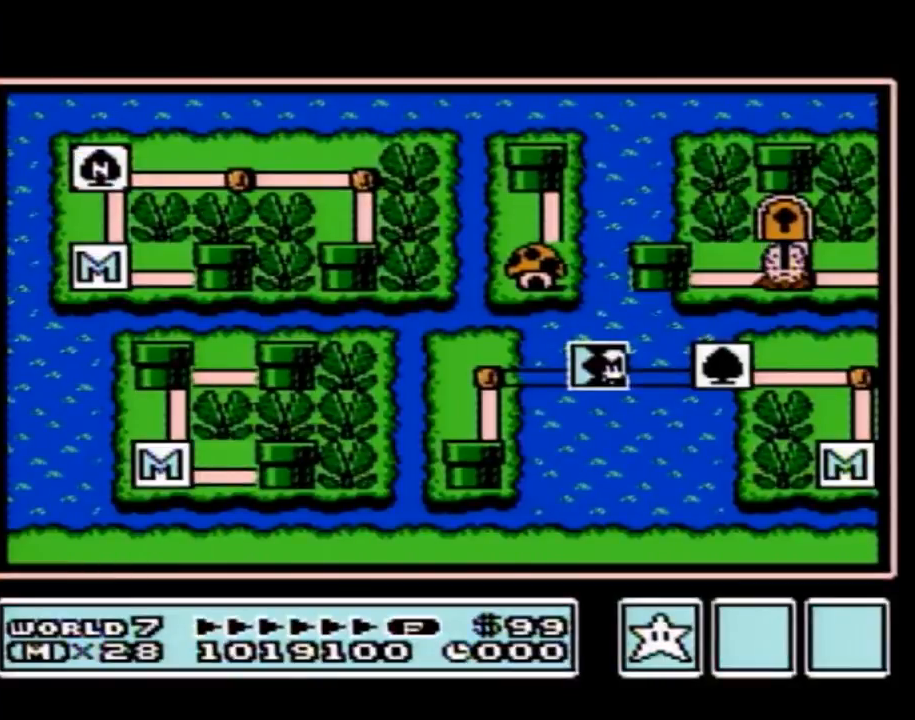
{"buttons": ["DPAD_LEFT"], "events": []}
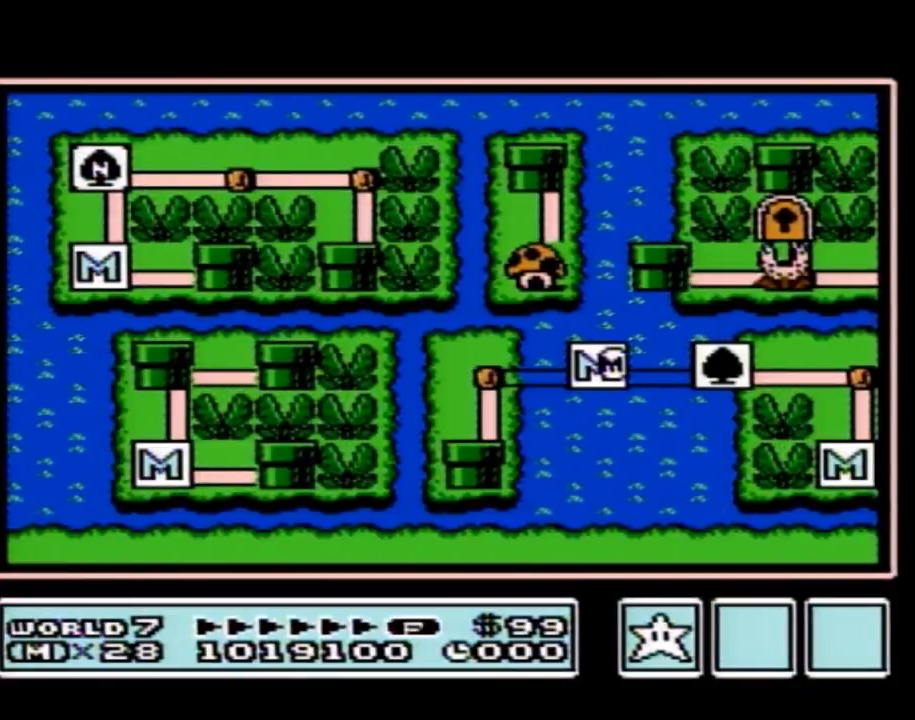
{"buttons": ["DPAD_LEFT"], "events": []}
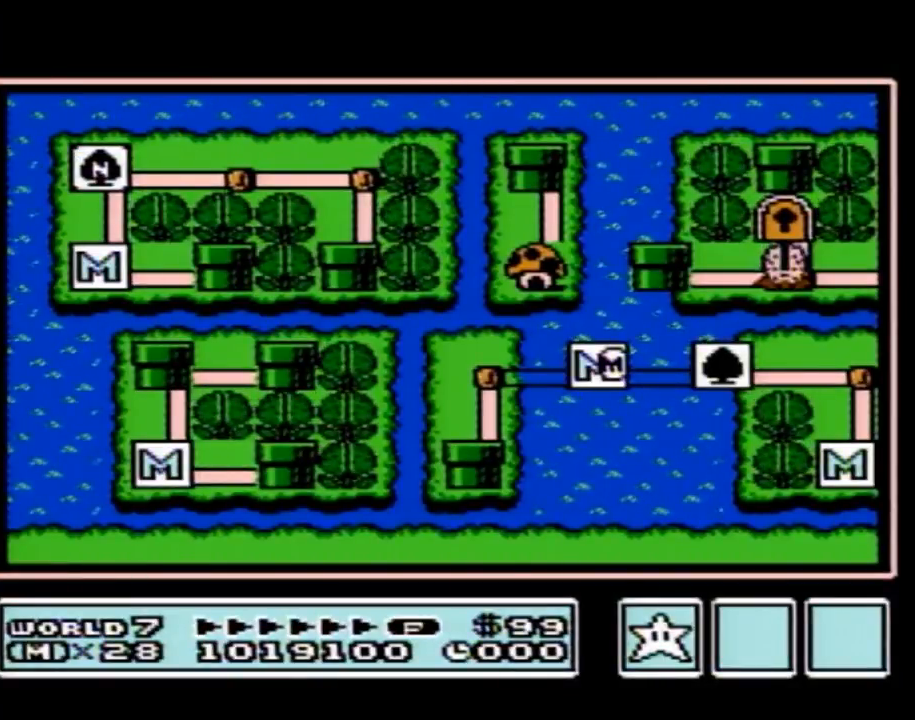
{"buttons": ["DPAD_DOWN"], "events": [[384, "DPAD_LEFT", "up"], [451, "DPAD_DOWN", "down"]]}
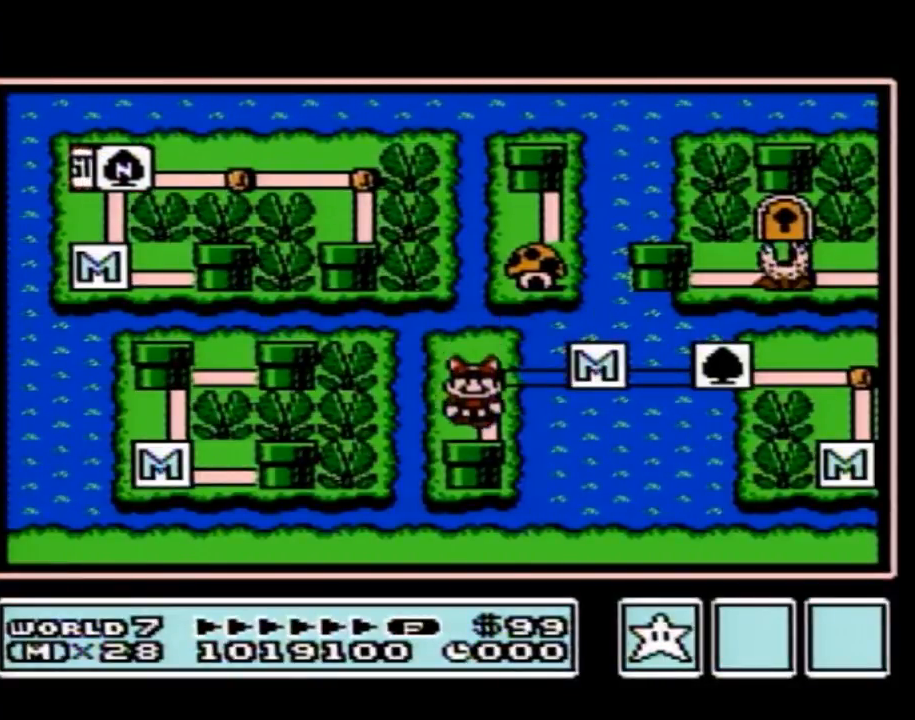
{"buttons": ["DPAD_DOWN"], "events": []}
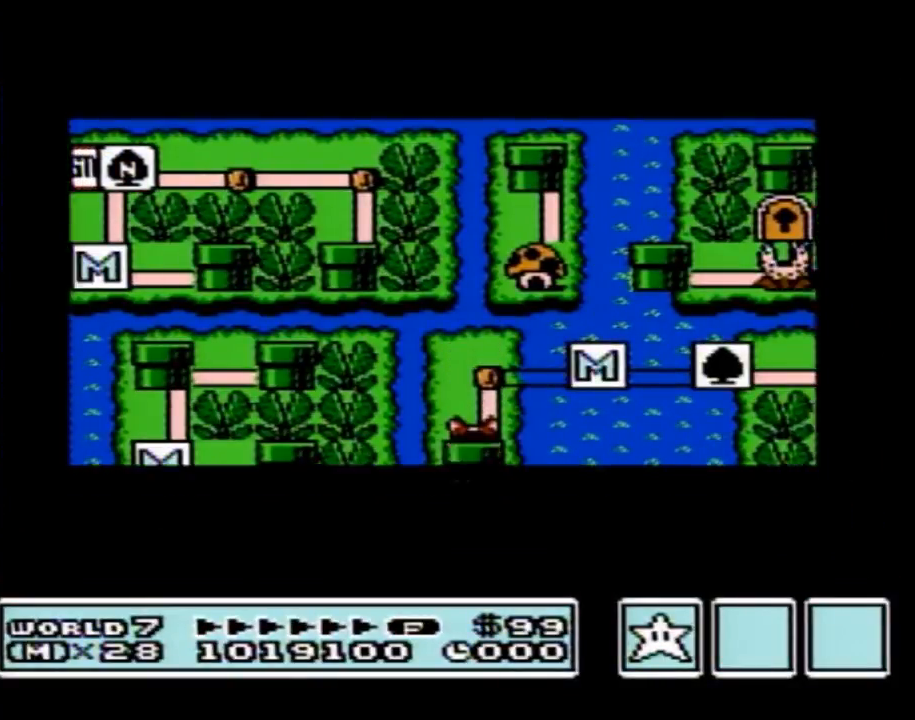
{"buttons": ["DPAD_DOWN"], "events": []}
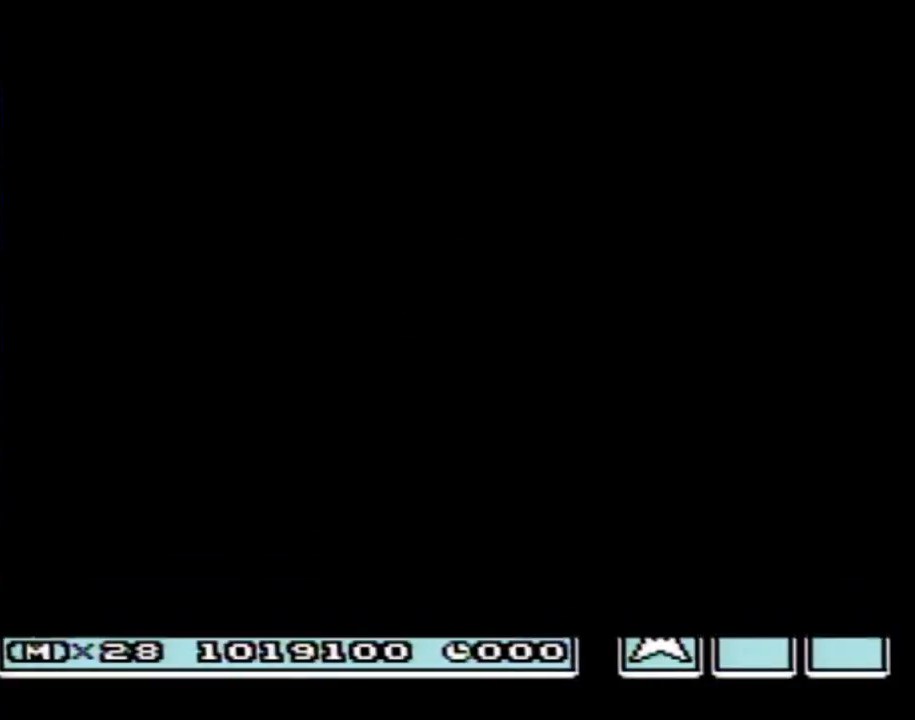
{"buttons": ["B", "DPAD_RIGHT"], "events": [[233, "A", "down"], [233, "DPAD_DOWN", "up"], [267, "A", "up"], [267, "B", "down"], [267, "DPAD_RIGHT", "down"]]}
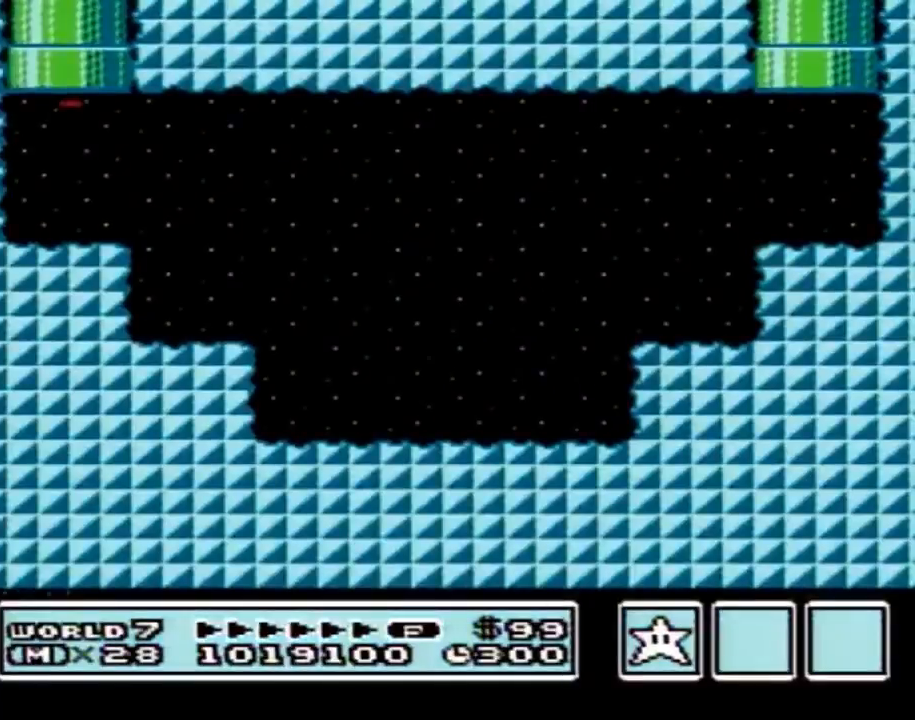
{"buttons": ["B", "DPAD_RIGHT"], "events": []}
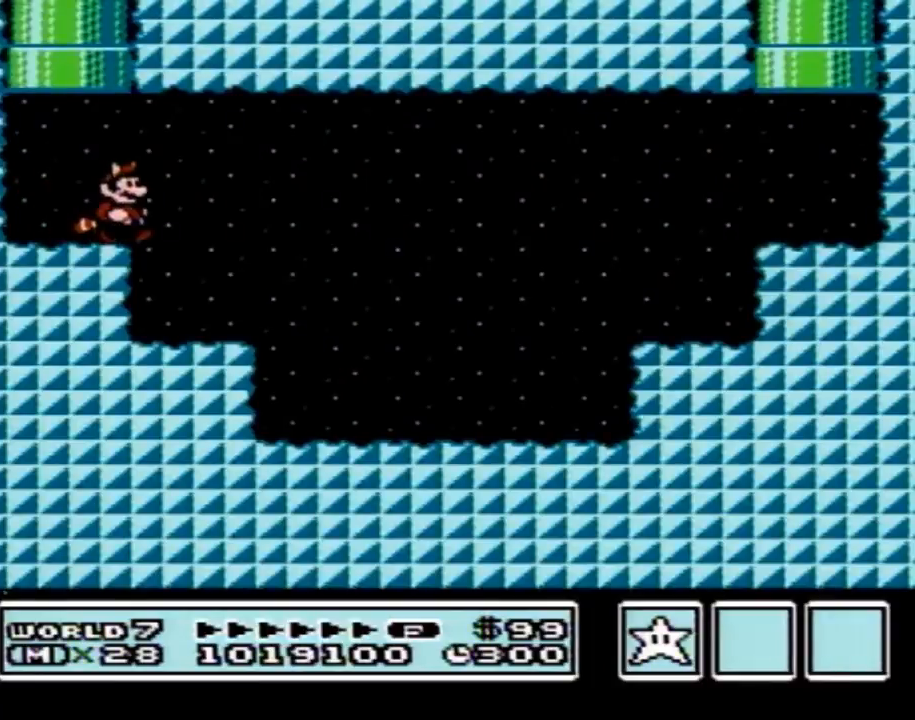
{"buttons": ["B", "DPAD_RIGHT"], "events": []}
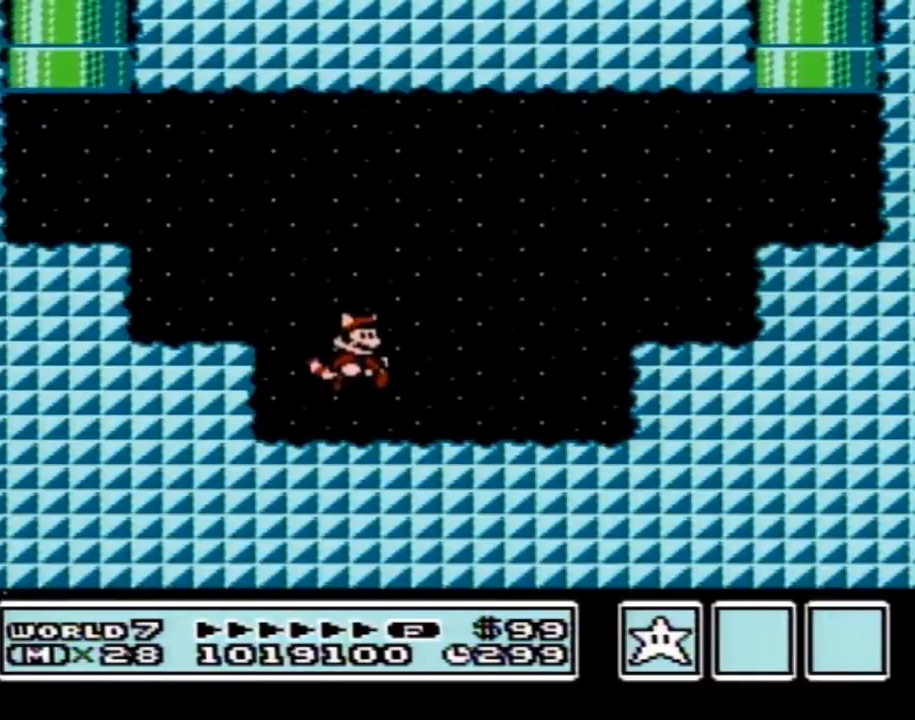
{"buttons": ["A", "B", "DPAD_RIGHT"], "events": [[234, "A", "down"]]}
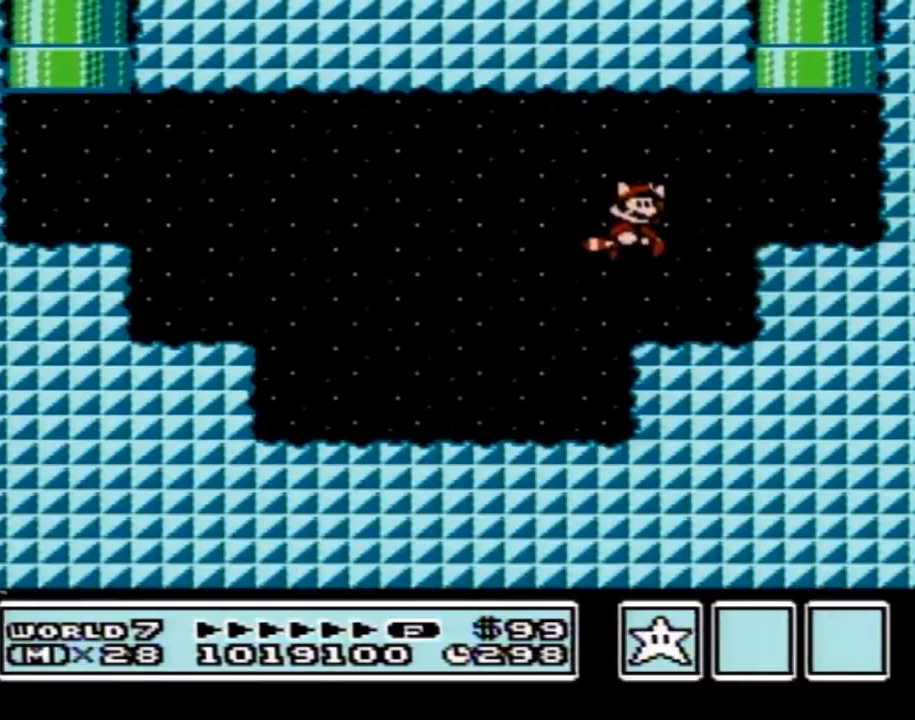
{"buttons": ["A", "B", "DPAD_UP"], "events": [[50, "A", "up"], [167, "DPAD_LEFT", "down"], [167, "DPAD_RIGHT", "up"], [233, "DPAD_UP", "down"], [317, "A", "down"], [484, "DPAD_LEFT", "up"]]}
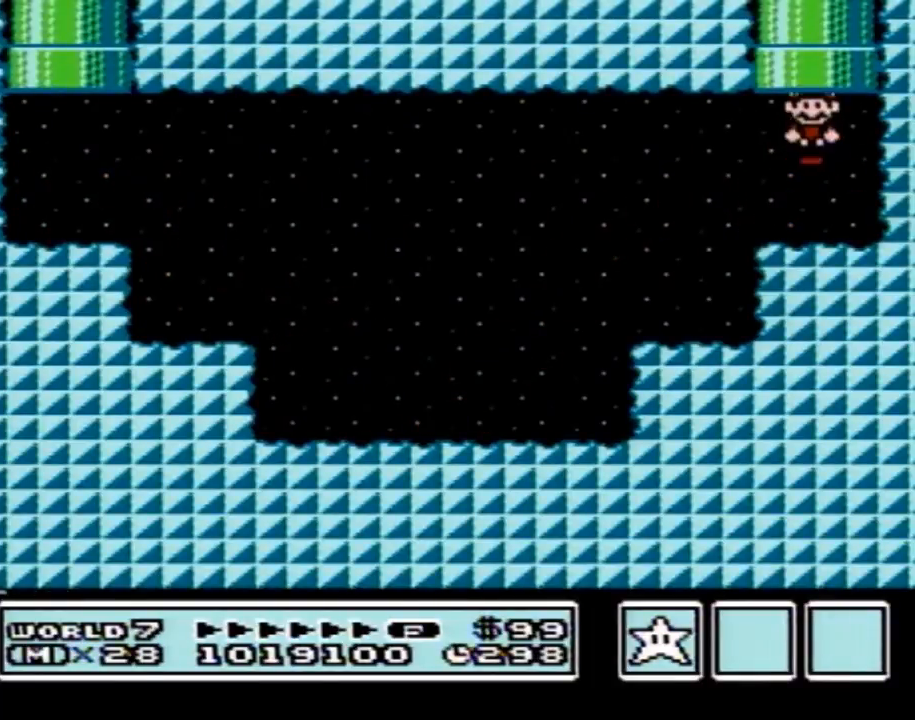
{"buttons": ["DPAD_LEFT"], "events": [[50, "DPAD_UP", "up"], [100, "A", "up"], [134, "B", "up"], [484, "DPAD_LEFT", "down"]]}
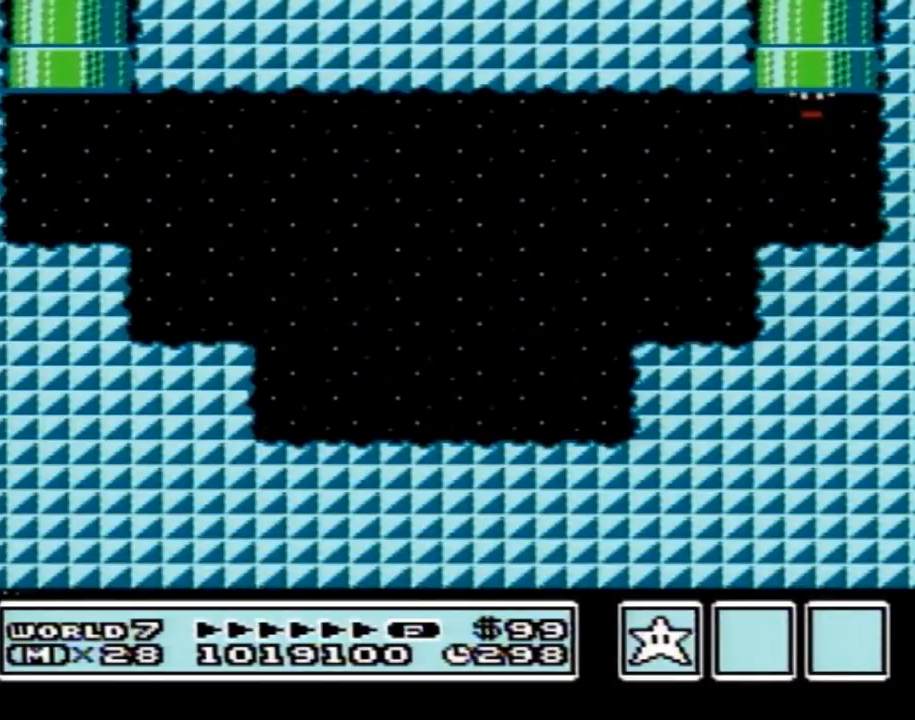
{"buttons": ["DPAD_DOWN", "DPAD_LEFT"], "events": [[434, "DPAD_DOWN", "down"]]}
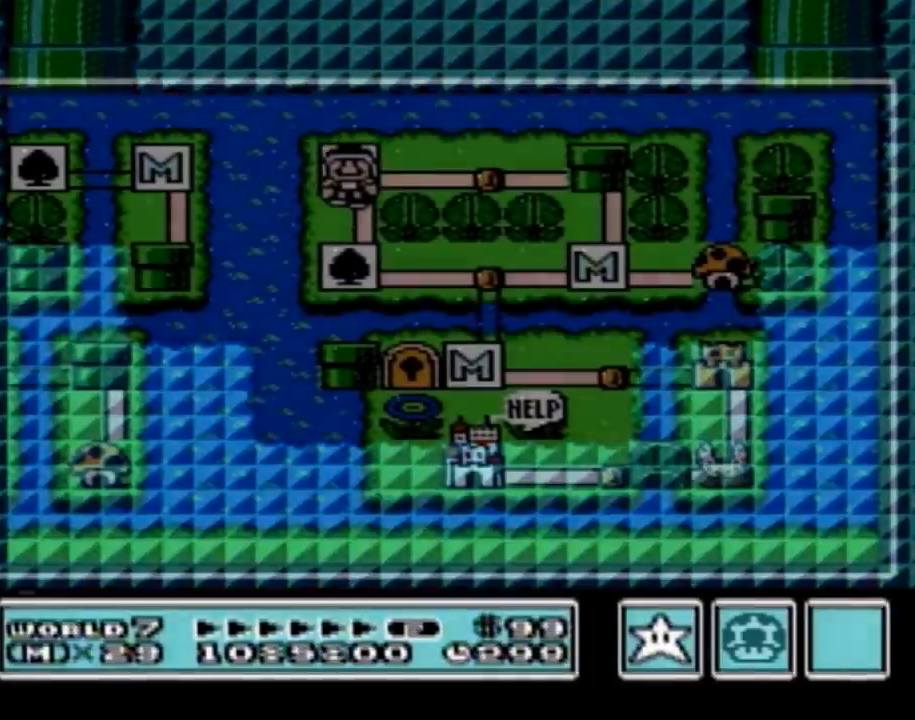
{"buttons": ["DPAD_RIGHT"], "events": [[151, "DPAD_LEFT", "up"], [251, "DPAD_DOWN", "up"], [301, "DPAD_RIGHT", "down"]]}
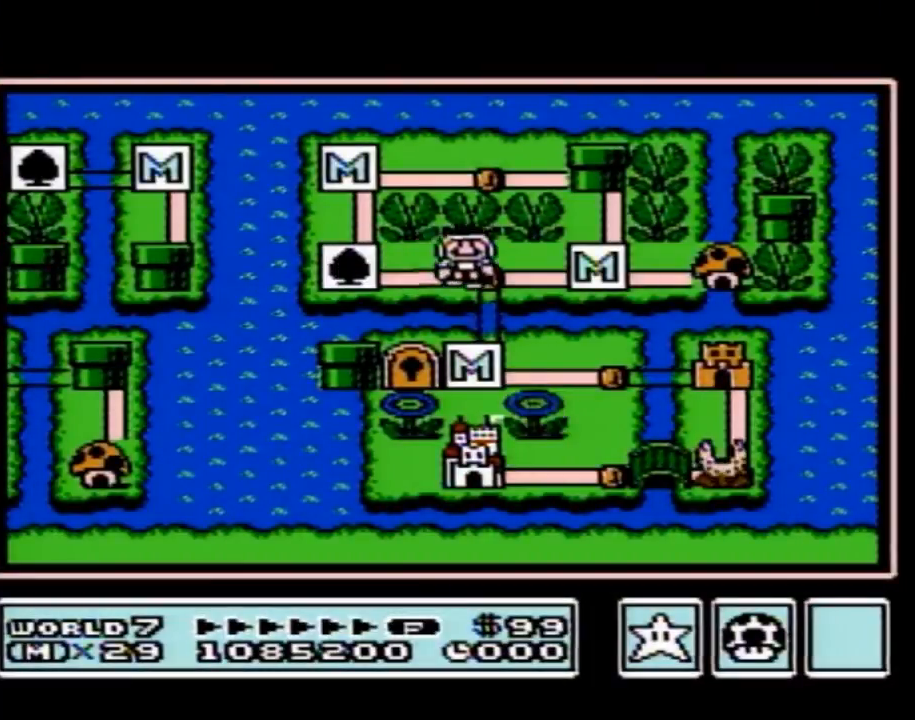
{"buttons": ["DPAD_RIGHT"], "events": [[17, "DPAD_RIGHT", "up"], [83, "DPAD_DOWN", "down"], [300, "DPAD_DOWN", "up"], [400, "DPAD_RIGHT", "down"]]}
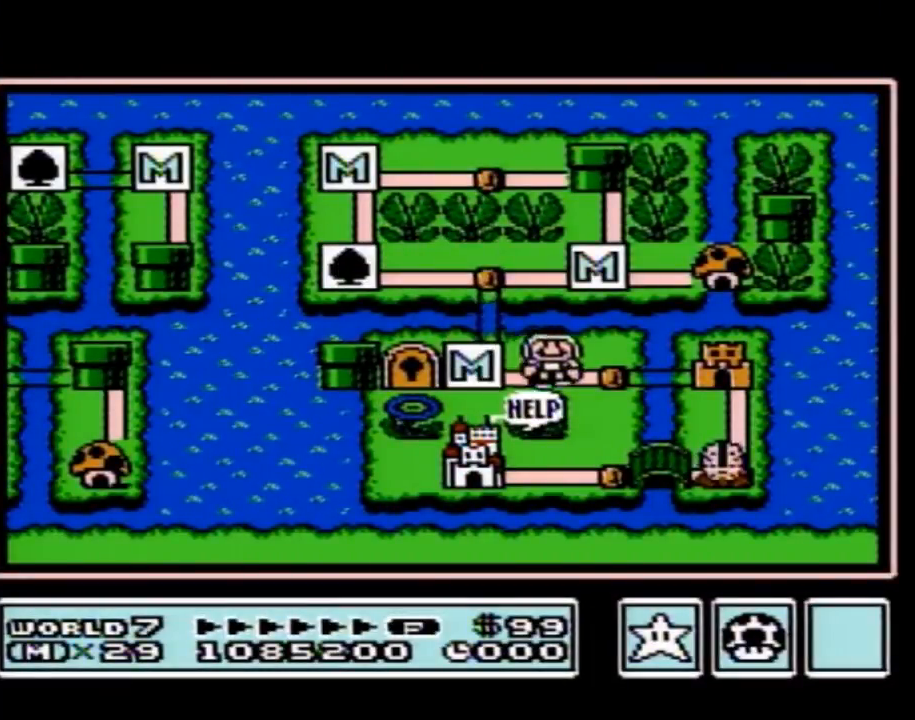
{"buttons": ["DPAD_RIGHT"], "events": [[117, "DPAD_RIGHT", "up"], [201, "DPAD_RIGHT", "down"]]}
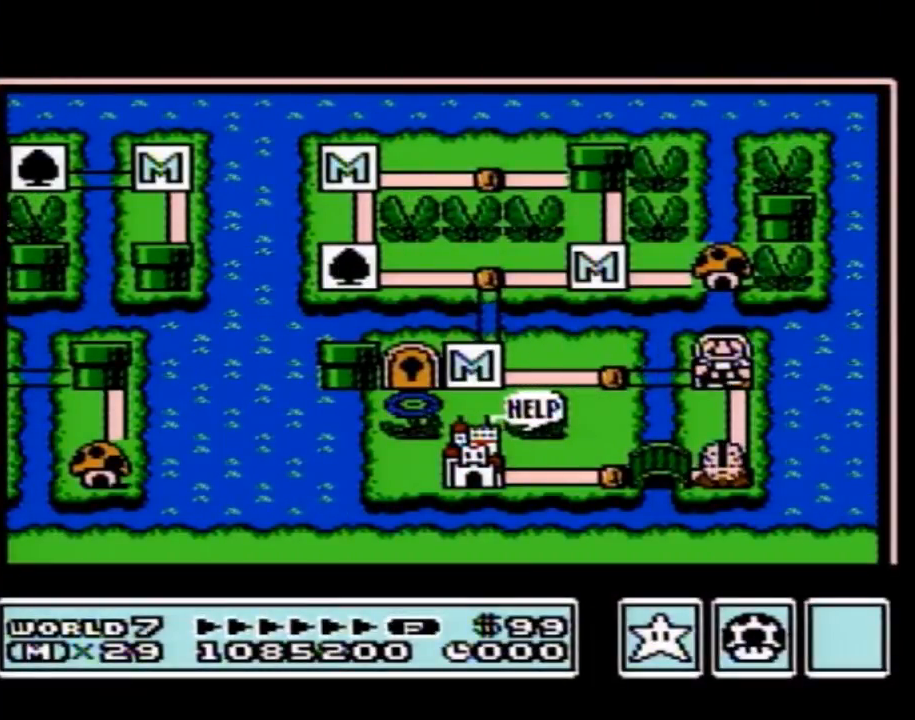
{"buttons": ["DPAD_RIGHT"], "events": []}
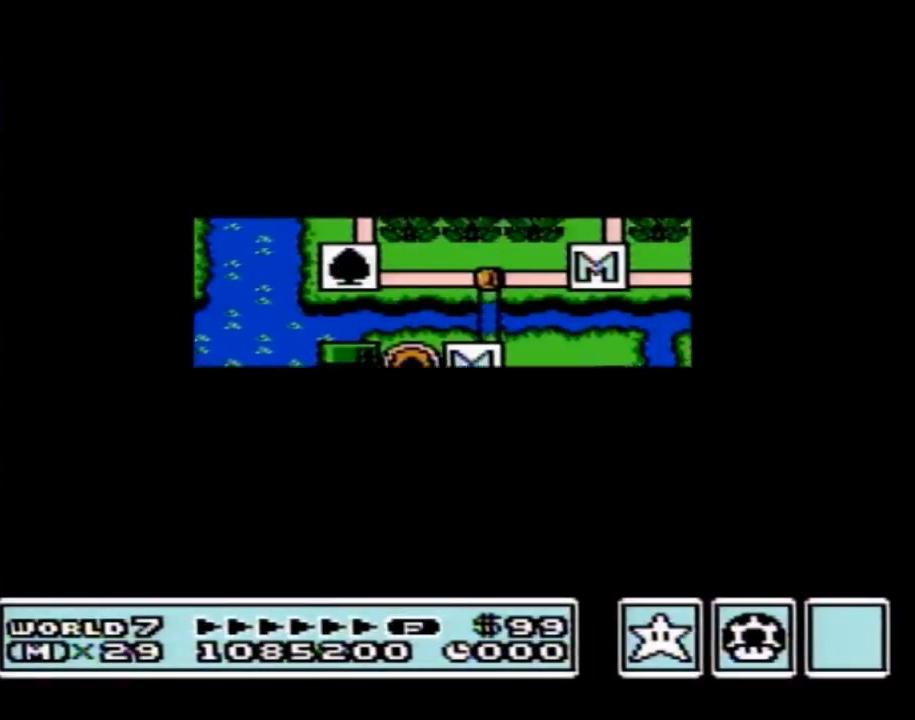
{"buttons": ["DPAD_RIGHT"], "events": []}
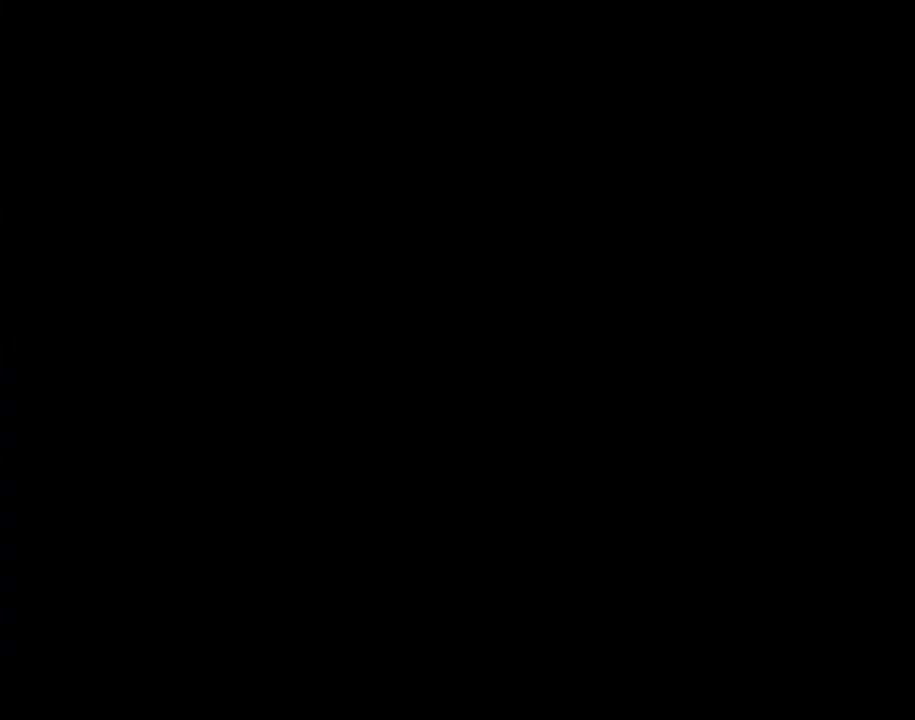
{"buttons": ["B", "DPAD_RIGHT"], "events": [[50, "DPAD_RIGHT", "up"], [83, "A", "down"], [117, "A", "up"], [117, "B", "down"], [117, "DPAD_RIGHT", "down"]]}
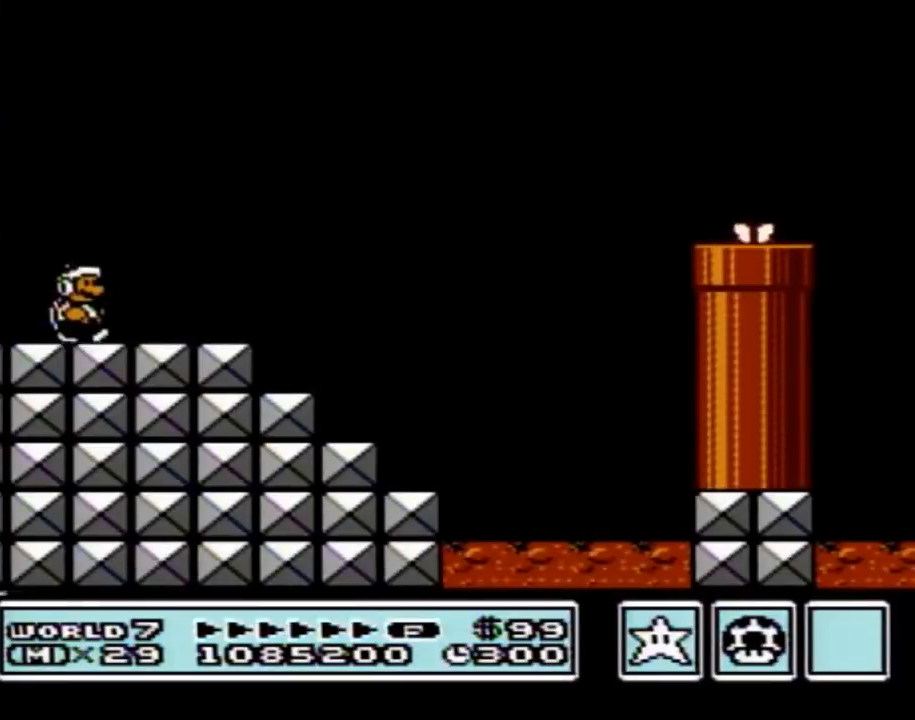
{"buttons": ["DPAD_RIGHT"], "events": [[484, "B", "up"]]}
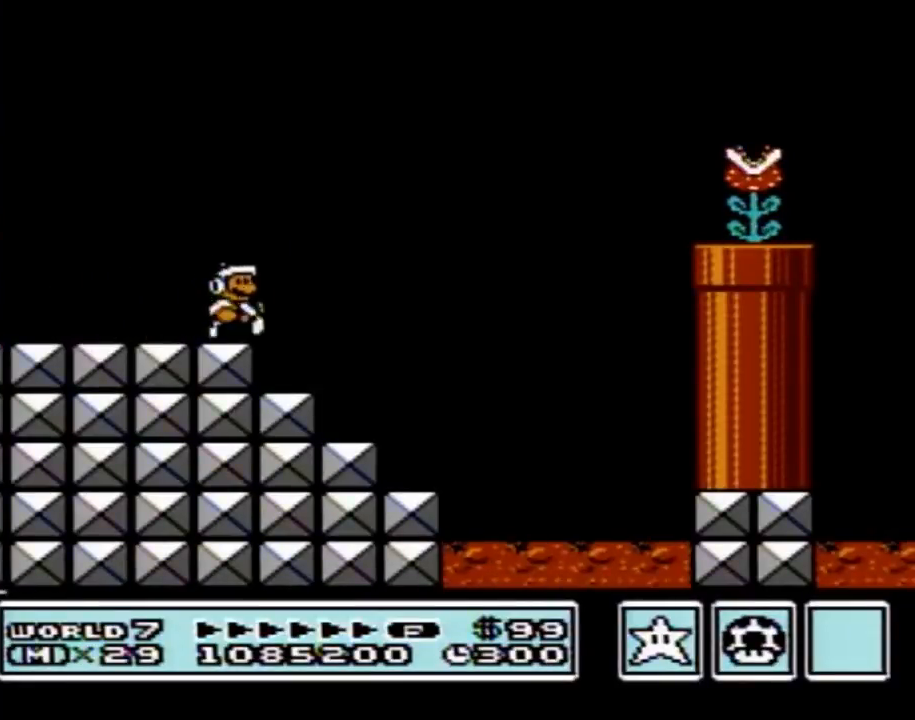
{"buttons": ["B", "DPAD_RIGHT"], "events": [[34, "B", "down"], [67, "A", "down"], [417, "A", "up"]]}
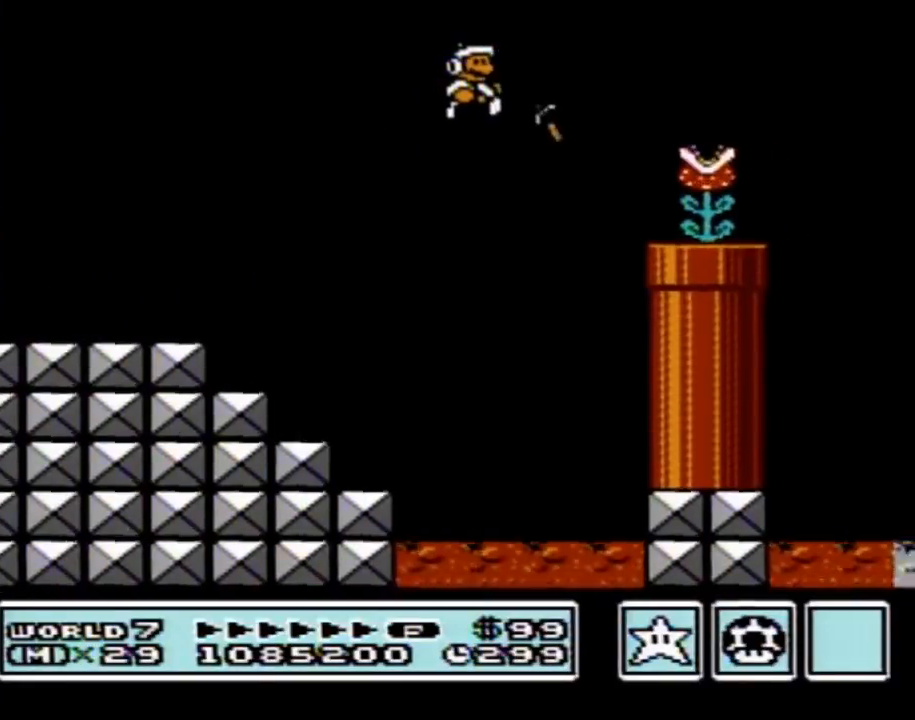
{"buttons": ["B", "DPAD_RIGHT"], "events": [[467, "B", "up"], [500, "B", "down"]]}
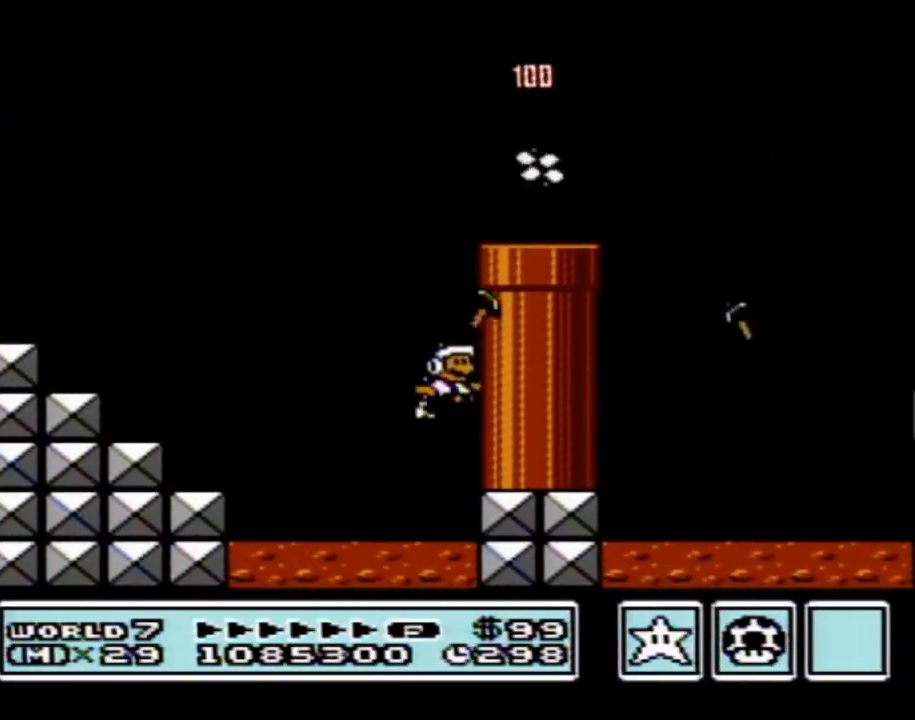
{"buttons": [], "events": [[184, "DPAD_RIGHT", "up"], [284, "B", "up"]]}